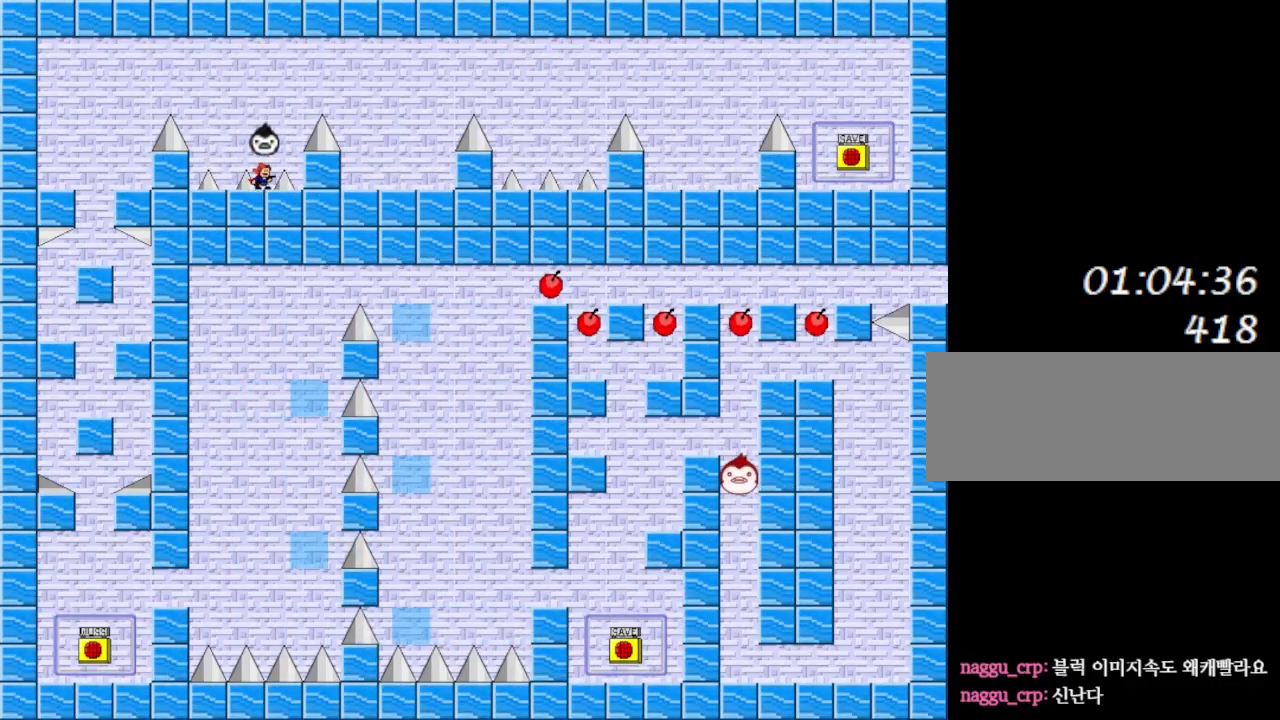
Gameplay with keyboard; each line is a JSON object with the keys held at the frame after it. "events" lists presses ("down") and releases ("up") of "down", "left", "r", "right", "shift_l", "shift_r", "up" and "z" between this image and that frame as [ms after this image, input, new state], when the widget could be followed in between. No other keys are recorded. Mouse input is not recorded.
{"keys": ["left", "shift_l"], "events": [[283, "shift_l", "down"], [317, "left", "down"]]}
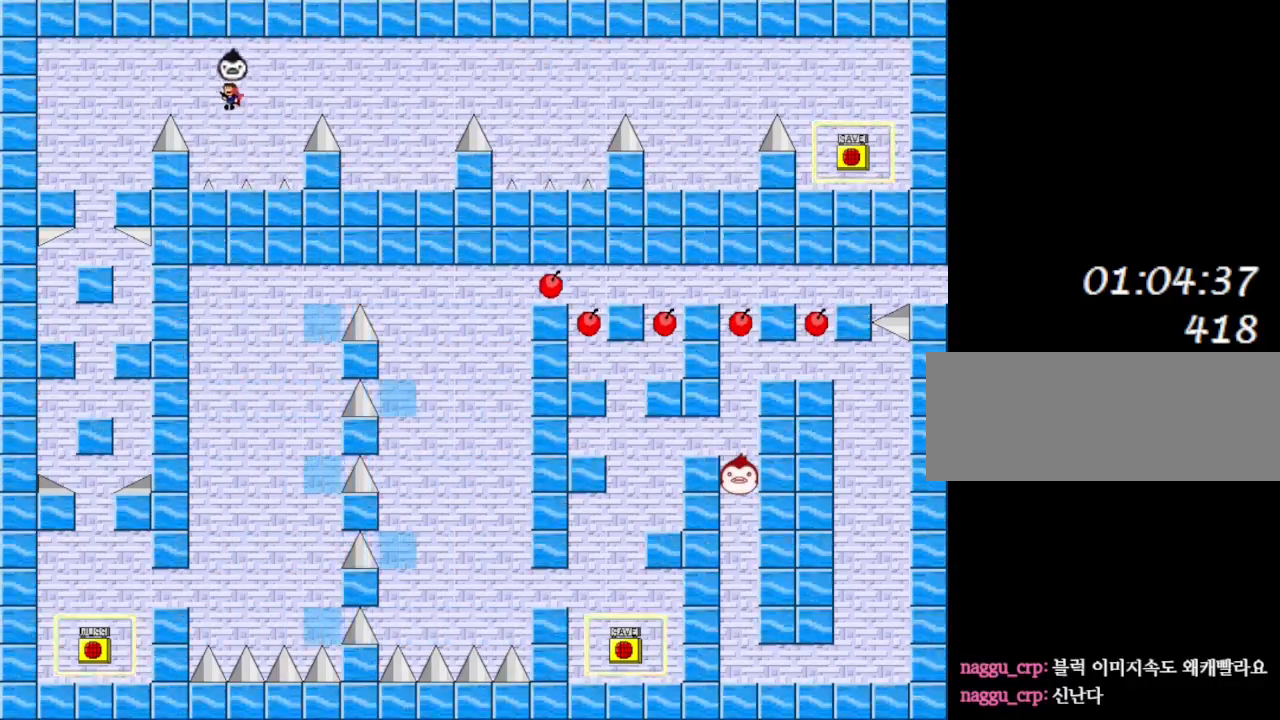
{"keys": ["left"], "events": [[117, "shift_l", "up"], [250, "shift_l", "down"], [283, "shift_l", "up"]]}
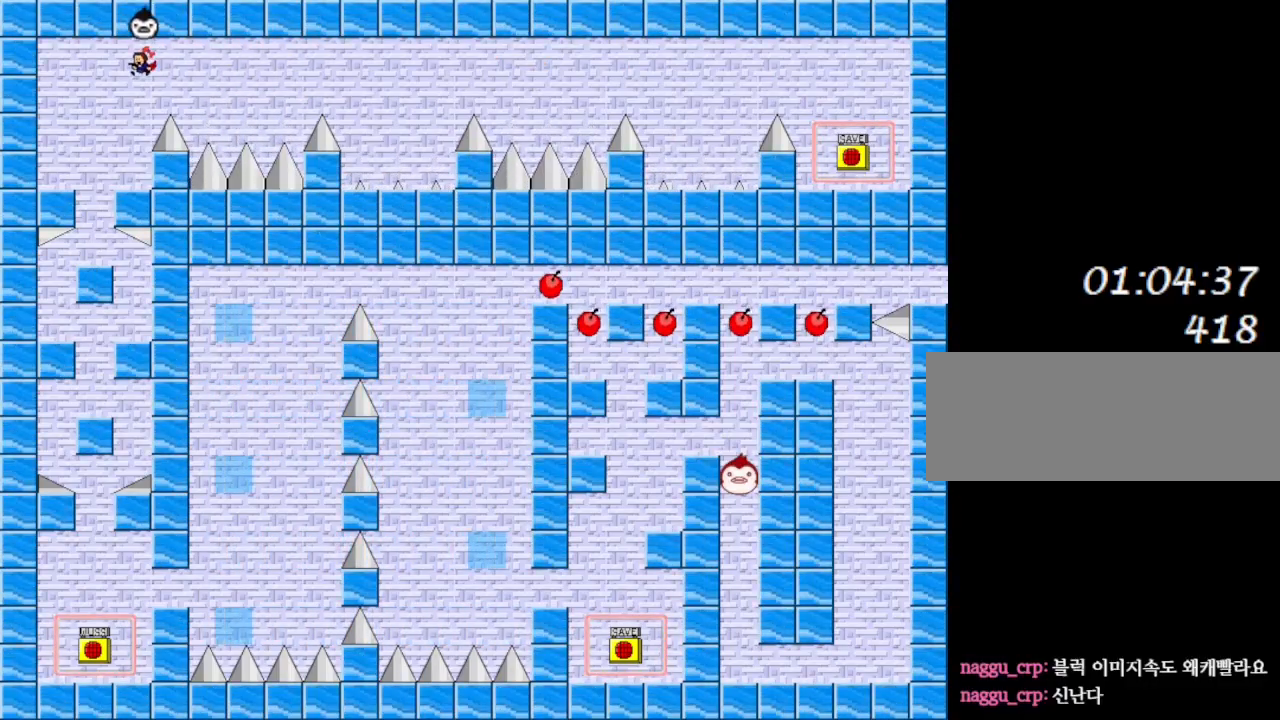
{"keys": ["left"], "events": [[83, "left", "up"], [383, "left", "down"]]}
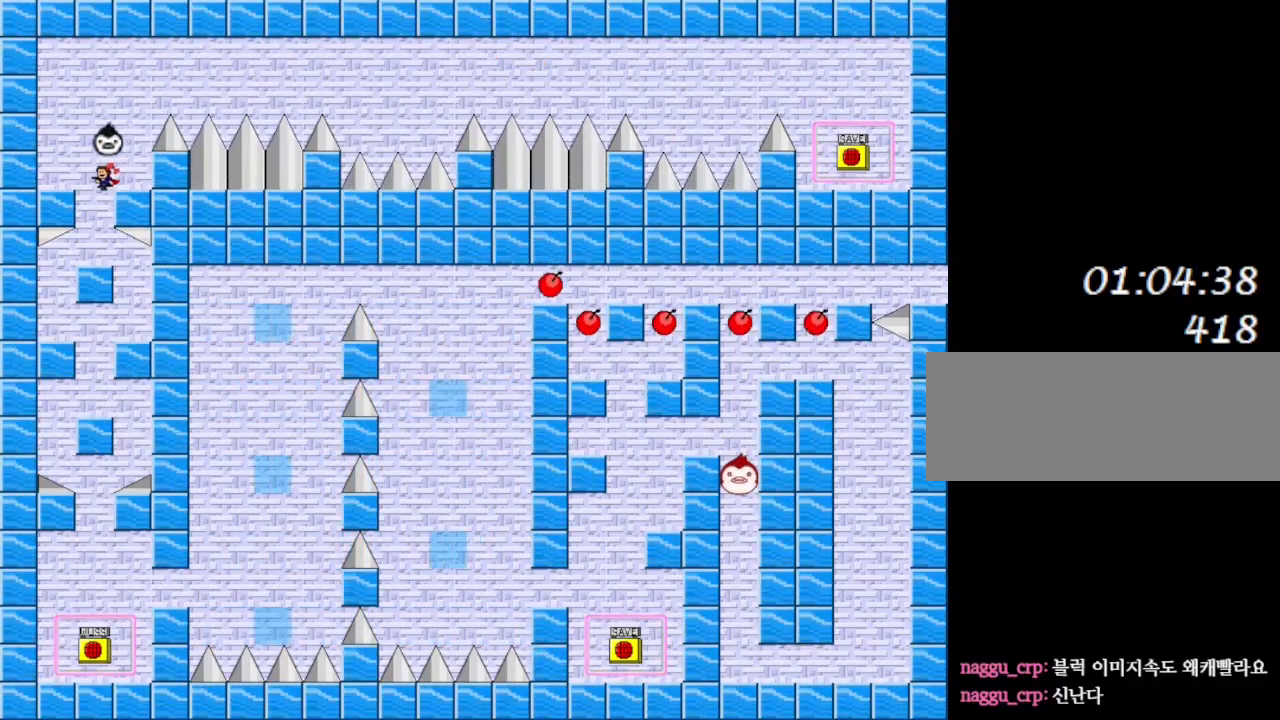
{"keys": [], "events": [[67, "left", "up"]]}
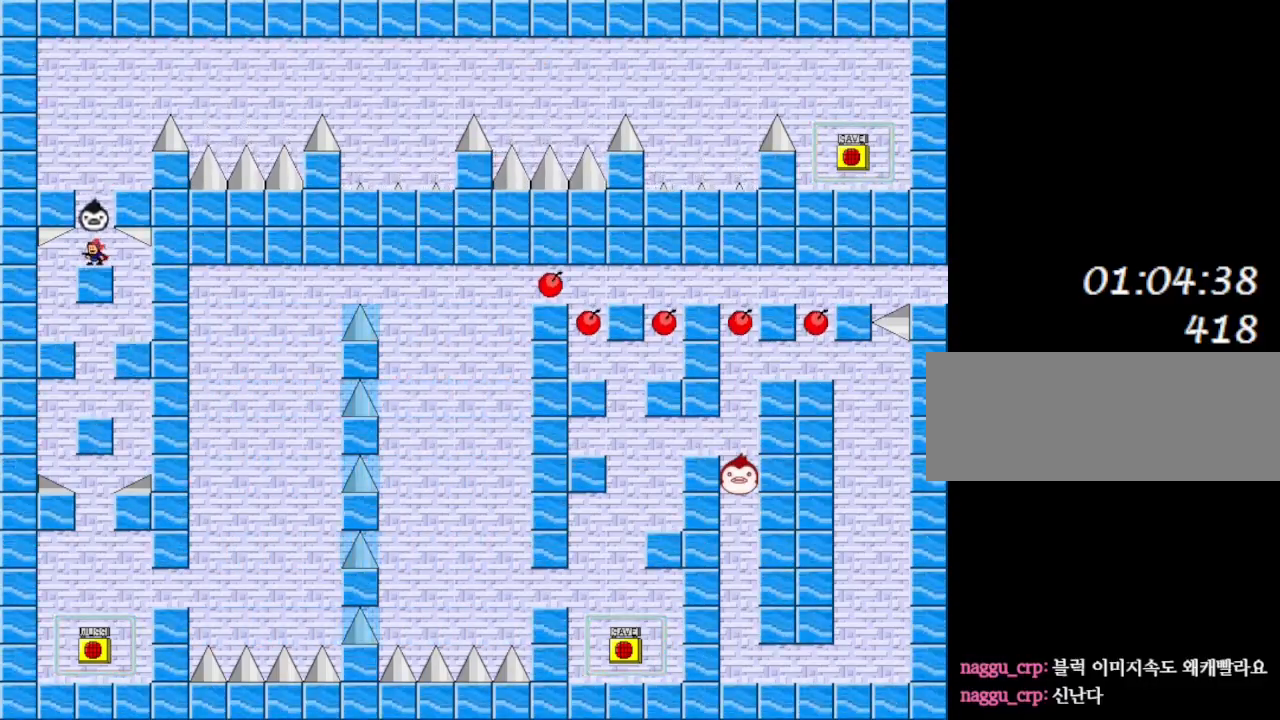
{"keys": [], "events": []}
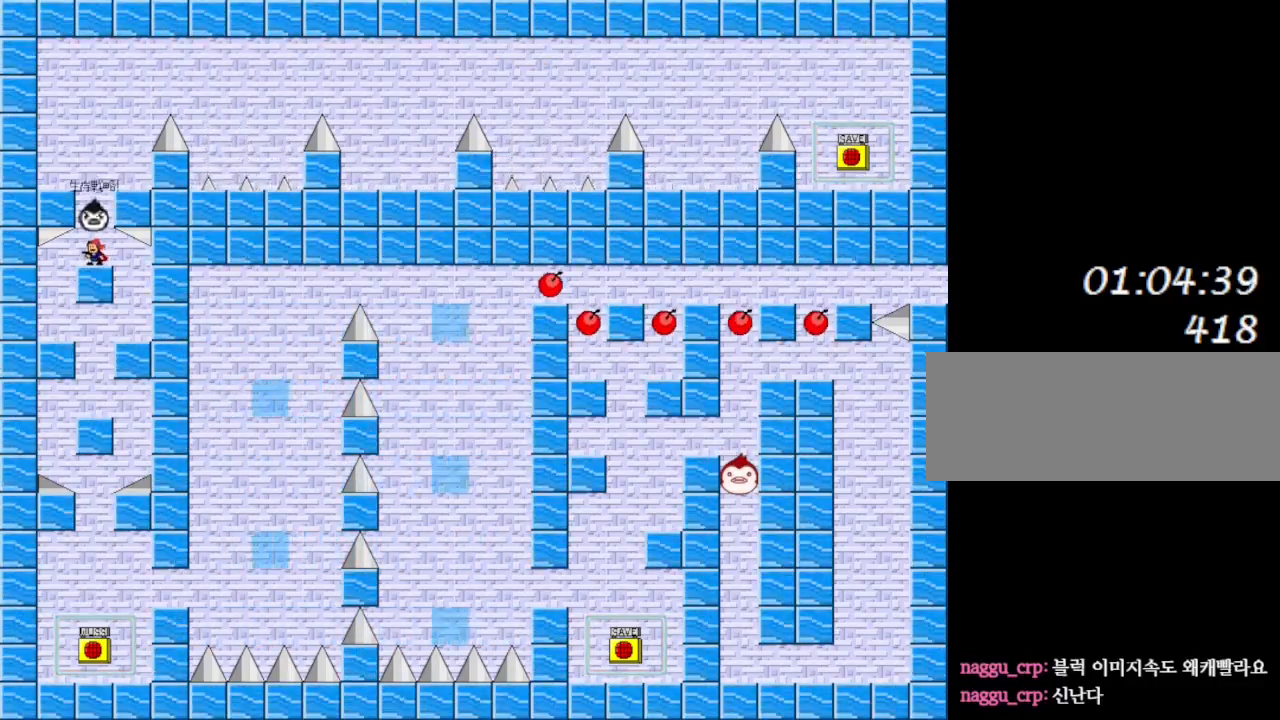
{"keys": [], "events": []}
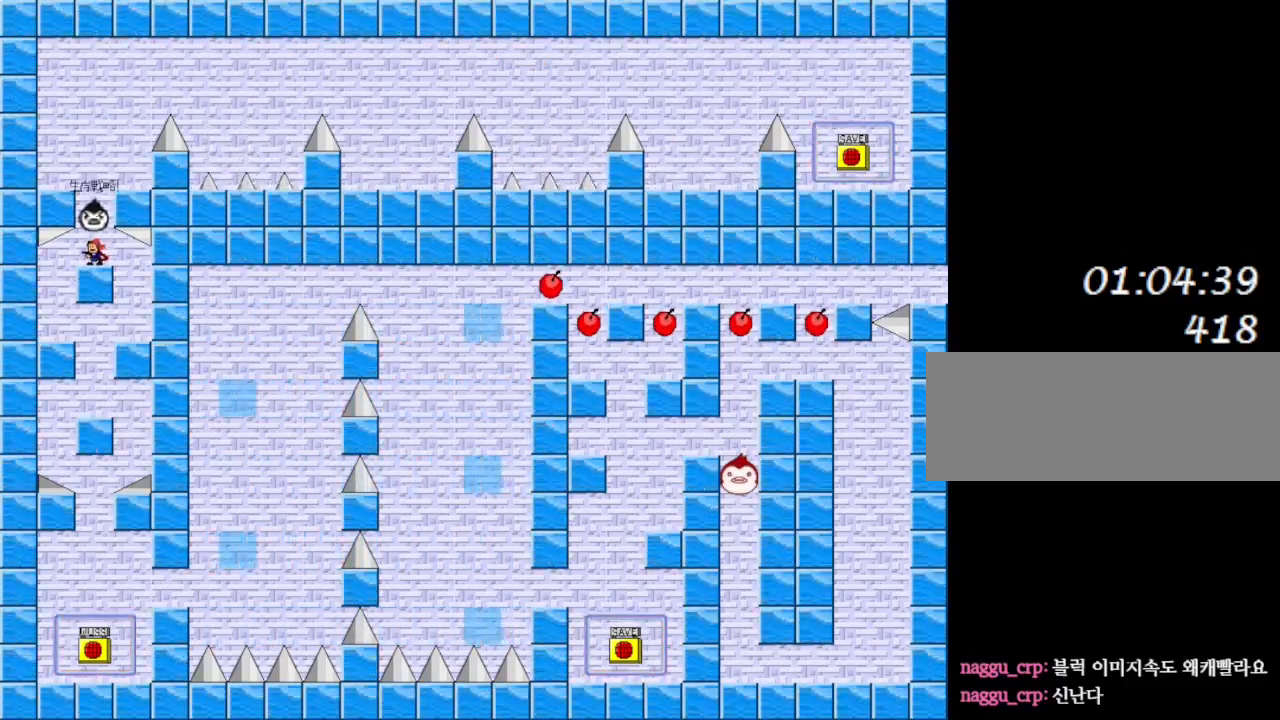
{"keys": [], "events": []}
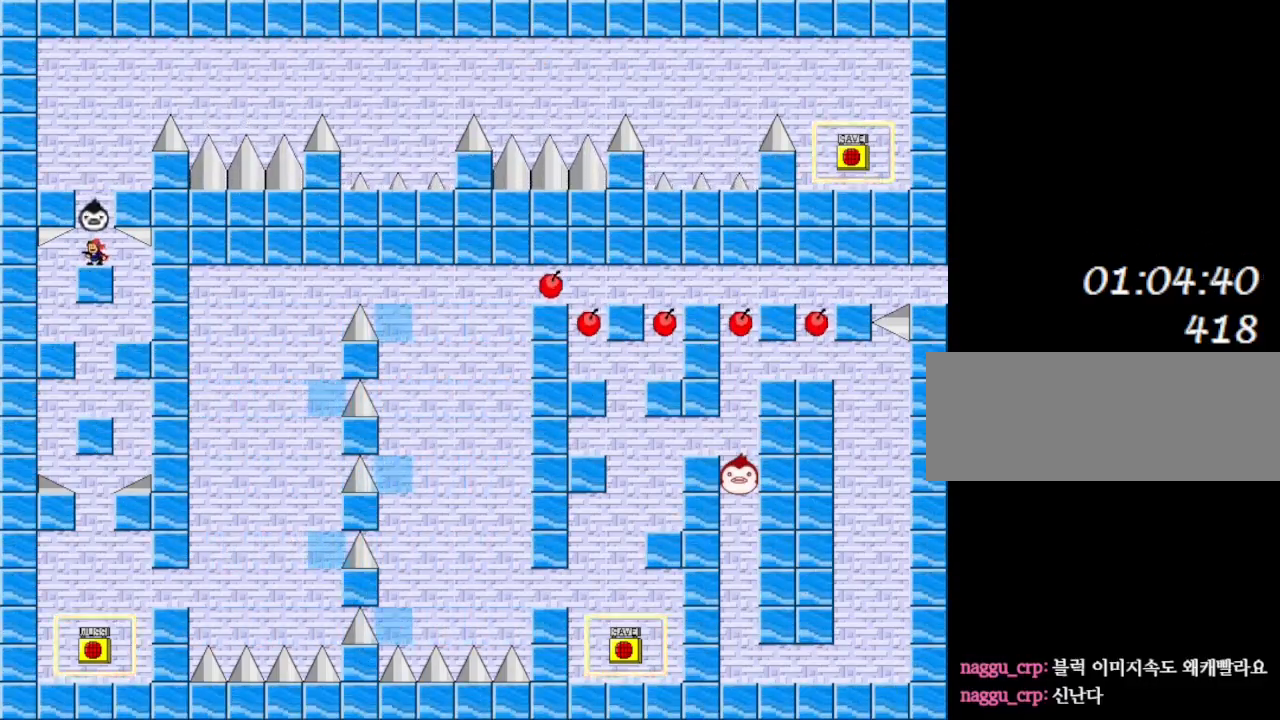
{"keys": [], "events": [[100, "left", "down"], [250, "left", "up"]]}
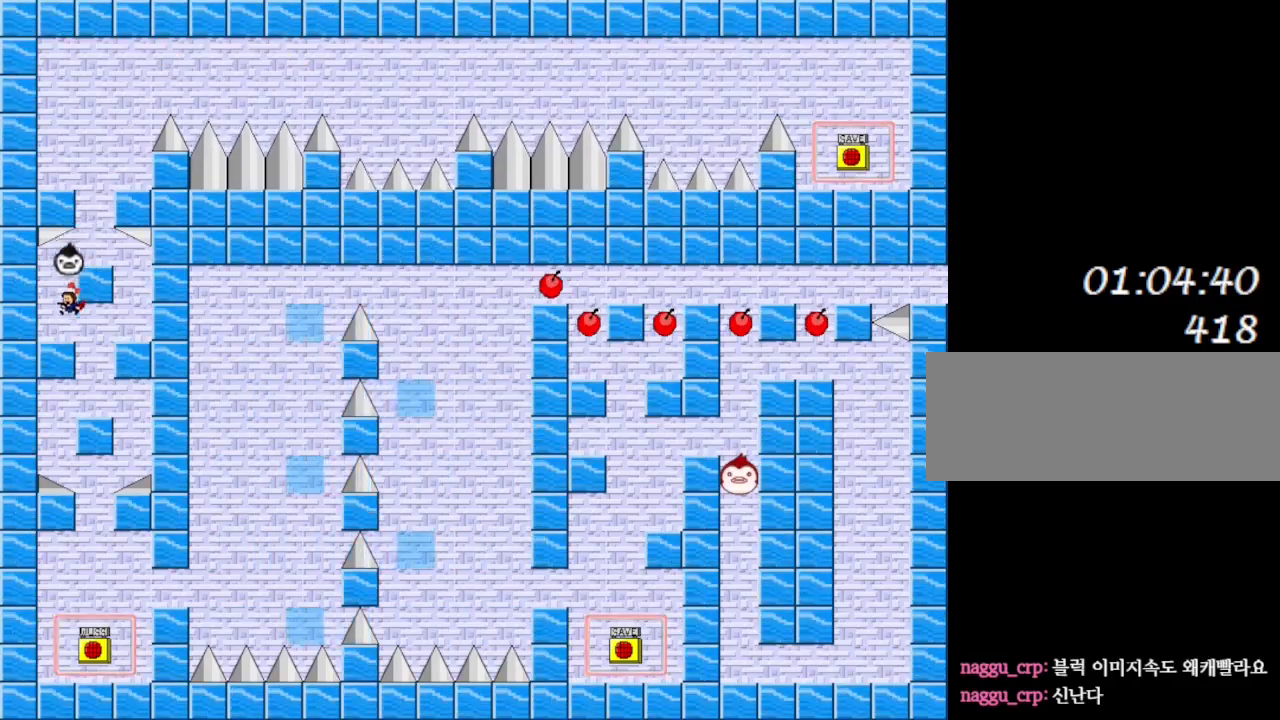
{"keys": [], "events": [[150, "right", "down"], [267, "right", "up"]]}
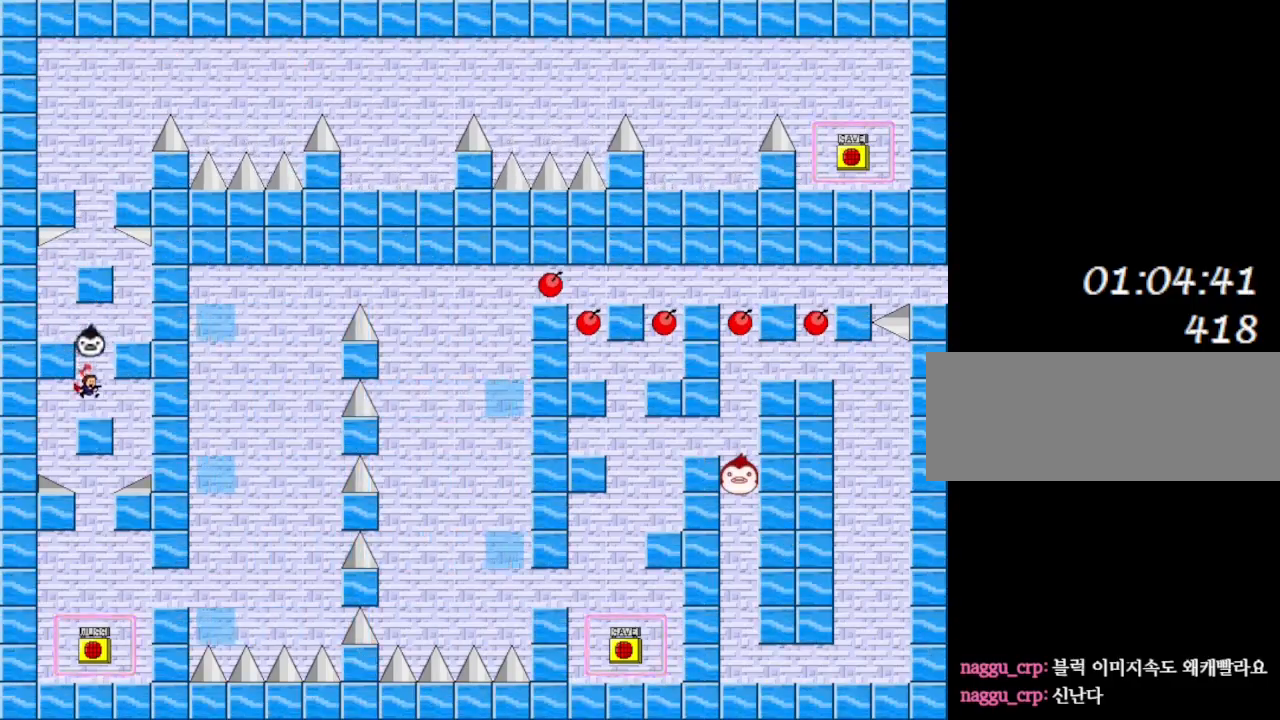
{"keys": [], "events": [[233, "left", "down"], [283, "left", "up"]]}
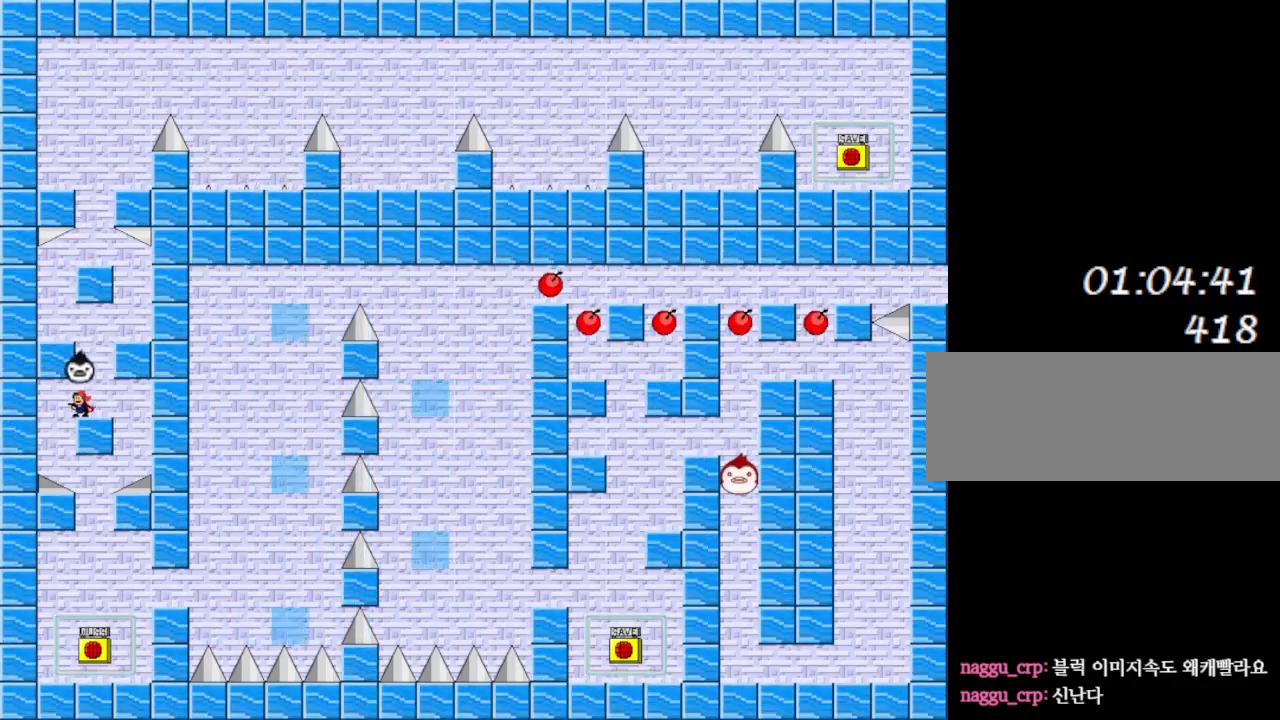
{"keys": [], "events": []}
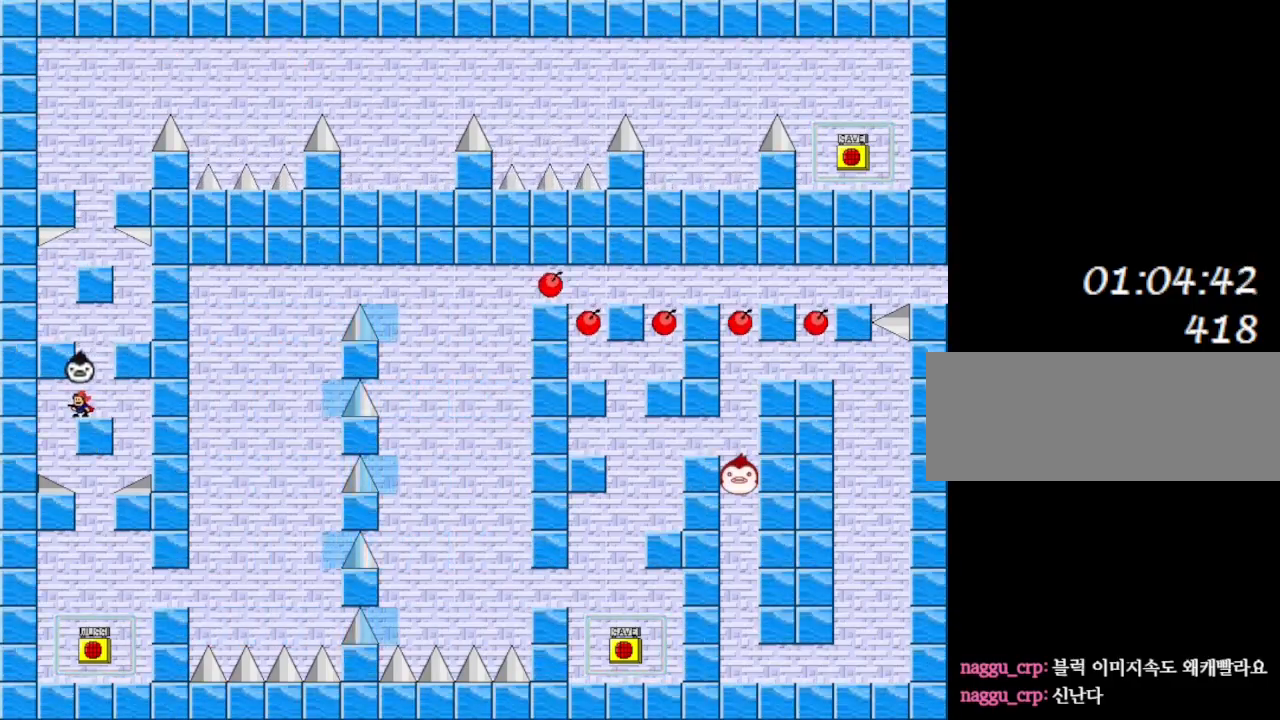
{"keys": [], "events": []}
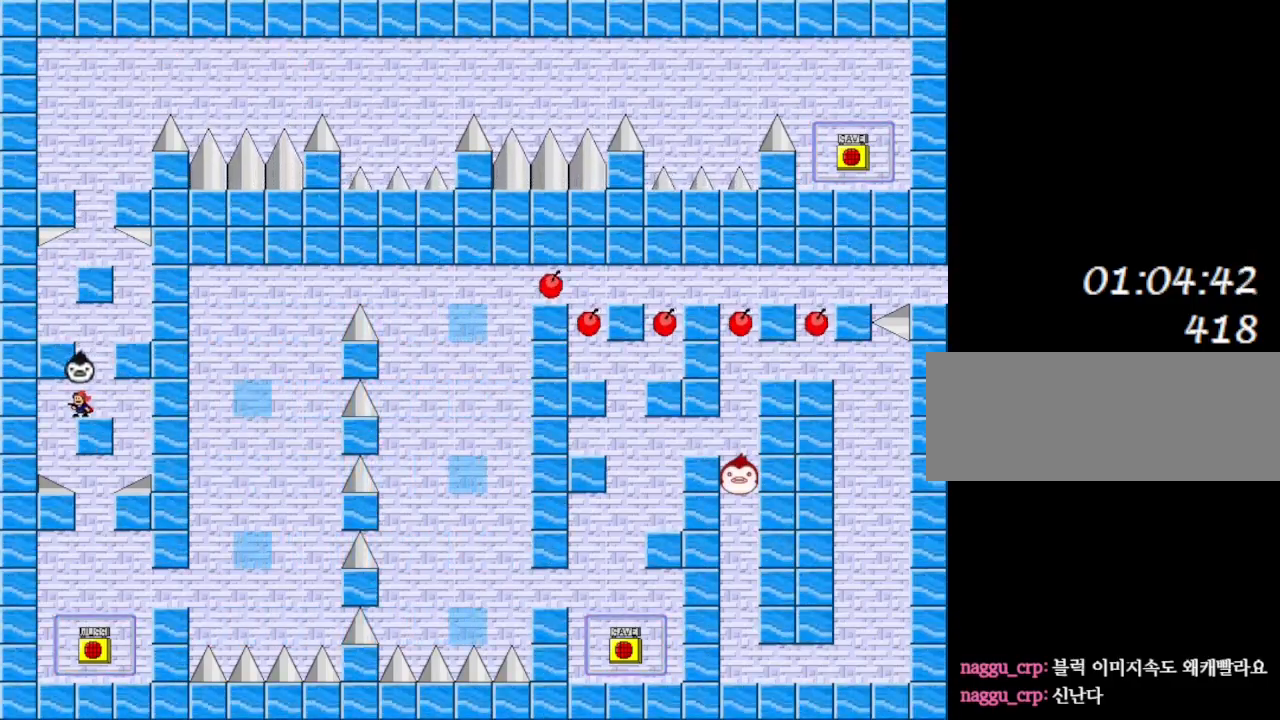
{"keys": [], "events": []}
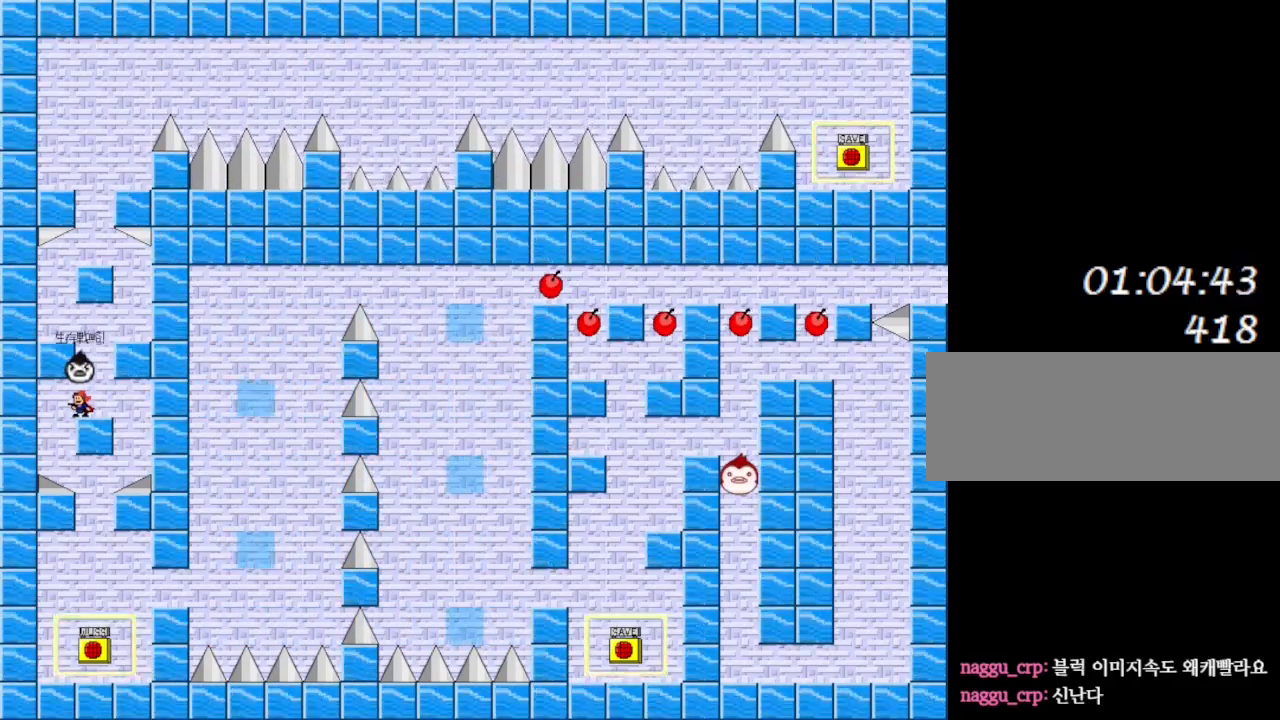
{"keys": [], "events": []}
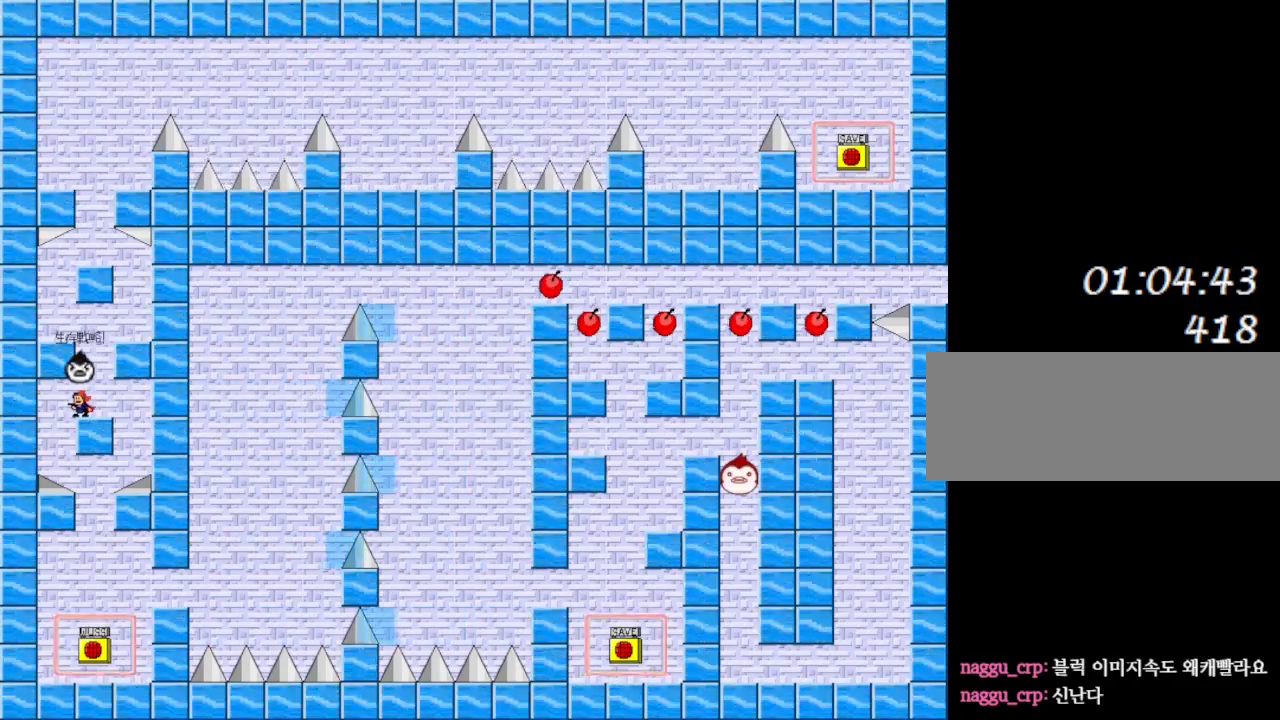
{"keys": [], "events": []}
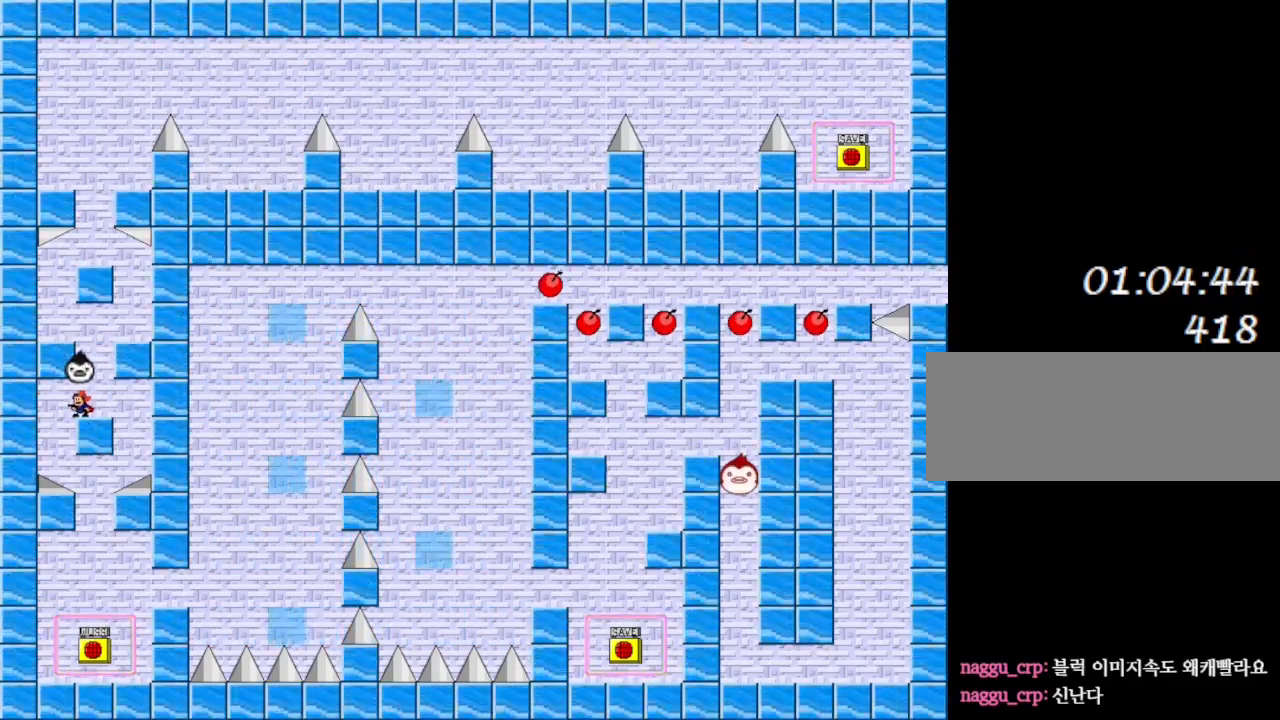
{"keys": [], "events": [[17, "left", "down"], [83, "left", "up"], [133, "right", "down"], [367, "shift_l", "down"], [450, "shift_l", "up"], [483, "right", "up"]]}
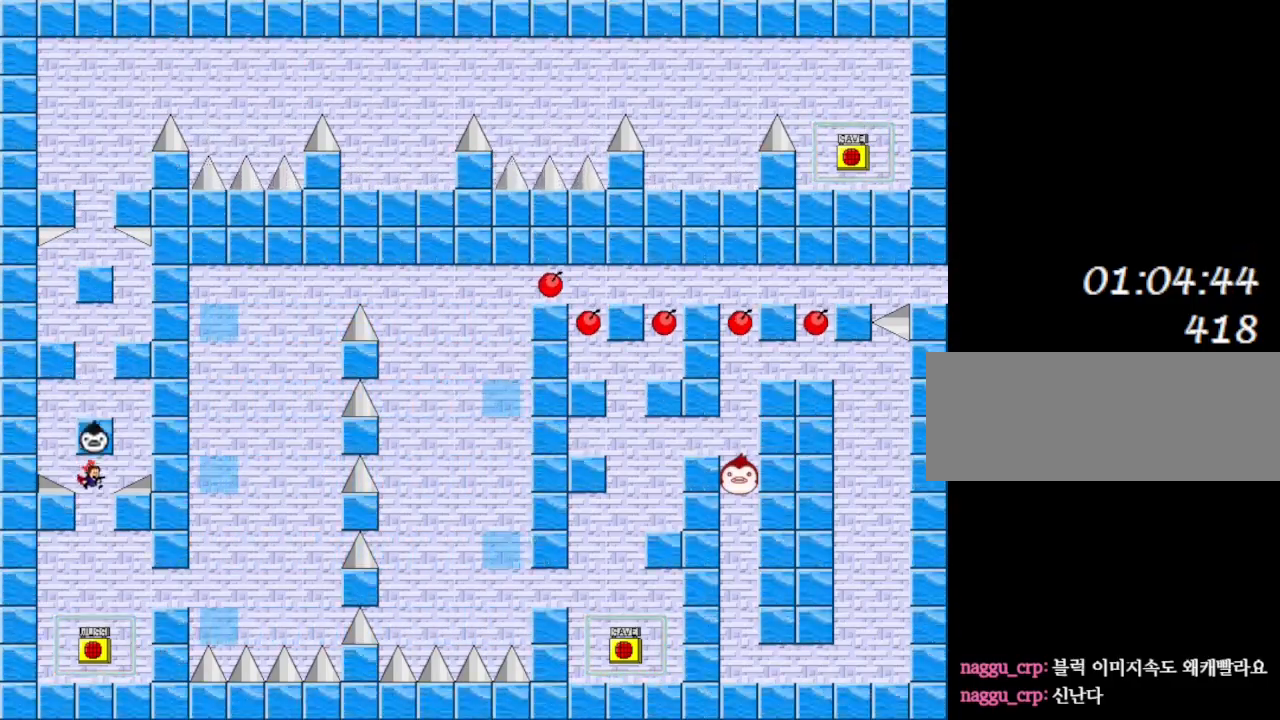
{"keys": ["right"], "events": [[400, "right", "down"]]}
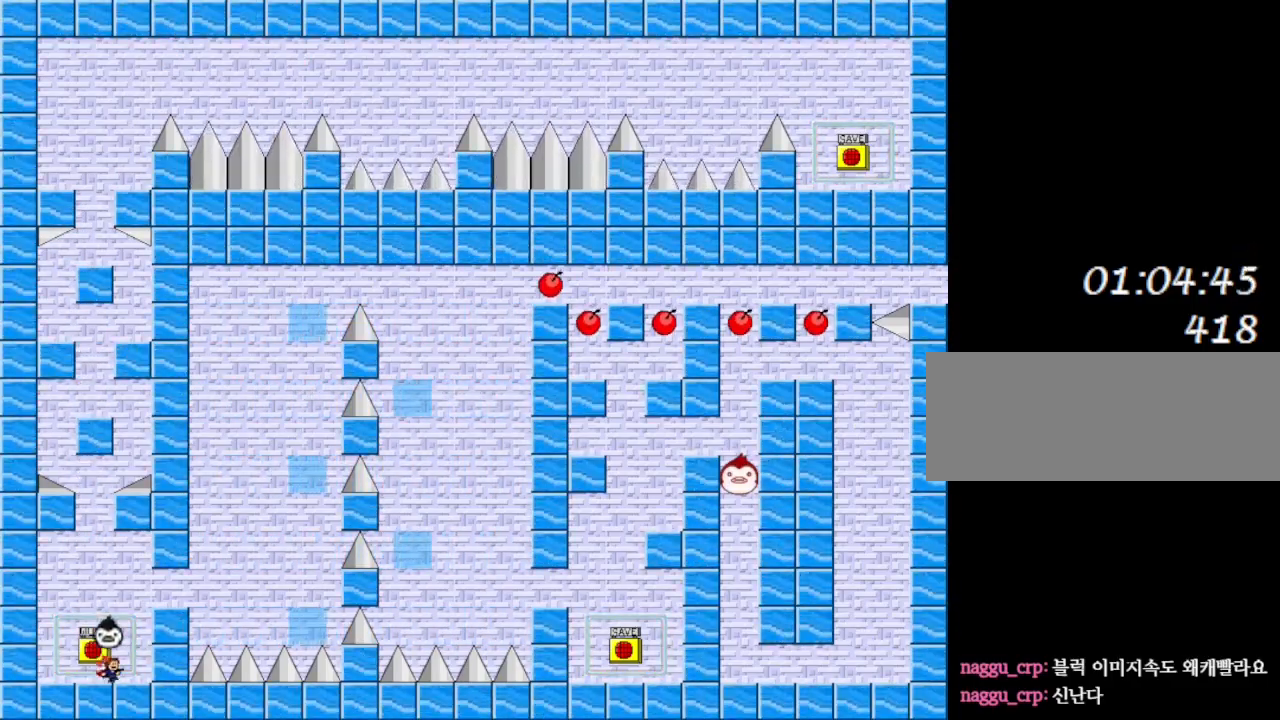
{"keys": ["right", "shift_l"], "events": [[33, "left", "down"], [33, "right", "up"], [50, "shift_l", "down"], [83, "left", "up"], [83, "shift_l", "up"], [183, "z", "down"], [283, "z", "up"], [317, "right", "down"], [500, "shift_l", "down"]]}
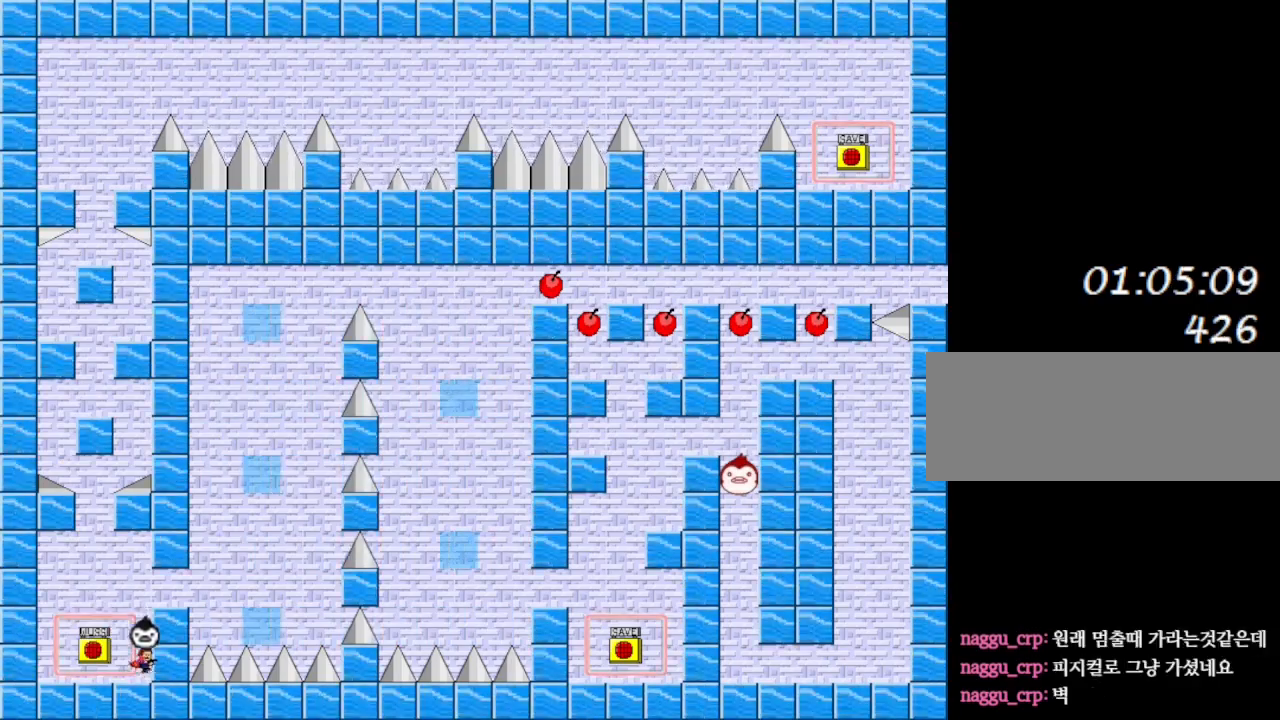
{"keys": [], "events": [[283, "shift_l", "up"], [450, "right", "up"]]}
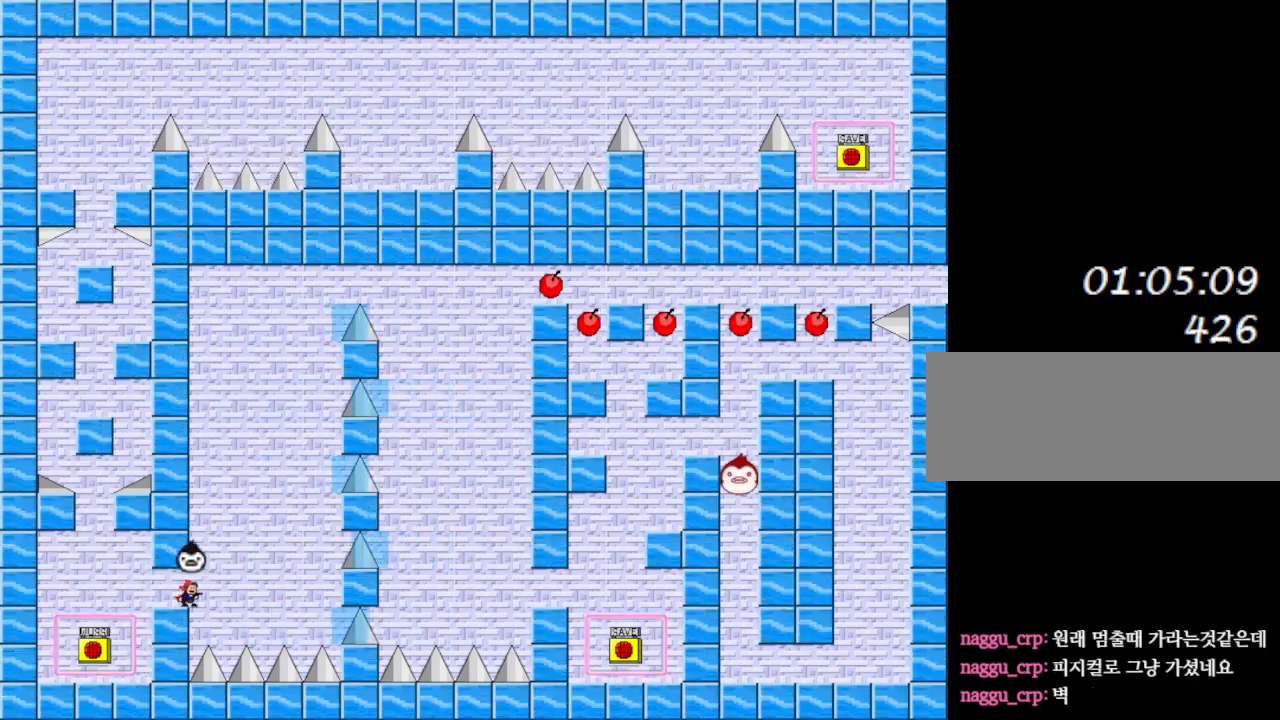
{"keys": ["shift_l"], "events": [[33, "right", "down"], [50, "shift_l", "down"], [283, "right", "up"], [417, "shift_l", "up"], [467, "shift_l", "down"]]}
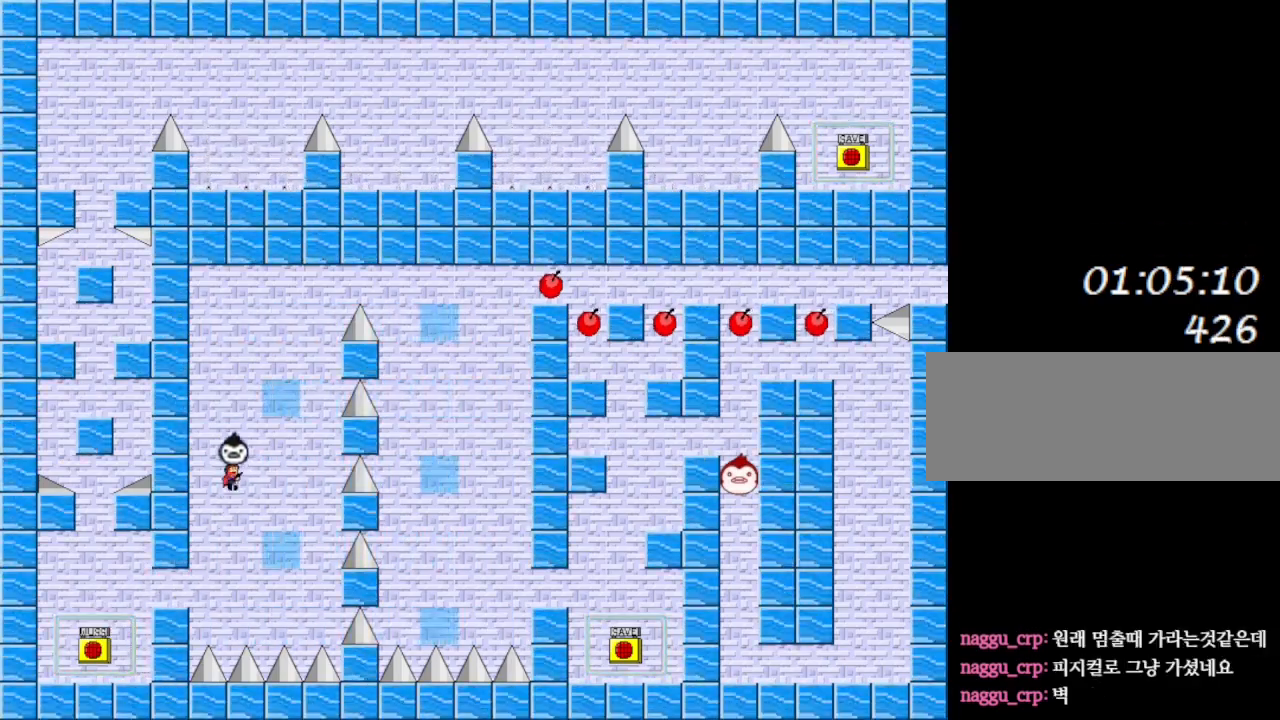
{"keys": ["shift_l"], "events": [[317, "shift_l", "up"], [350, "shift_l", "down"]]}
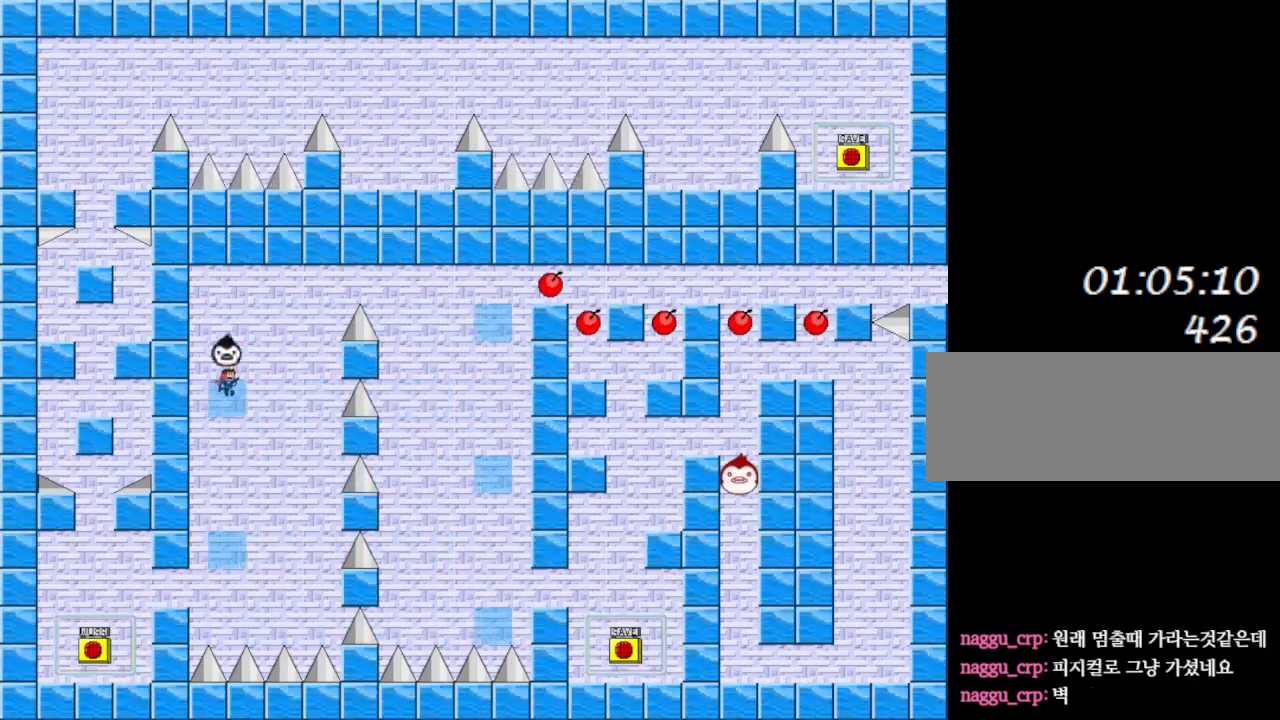
{"keys": ["shift_l"], "events": [[17, "right", "down"], [133, "shift_l", "up"], [233, "right", "up"], [400, "shift_l", "down"], [417, "left", "down"], [467, "left", "up"]]}
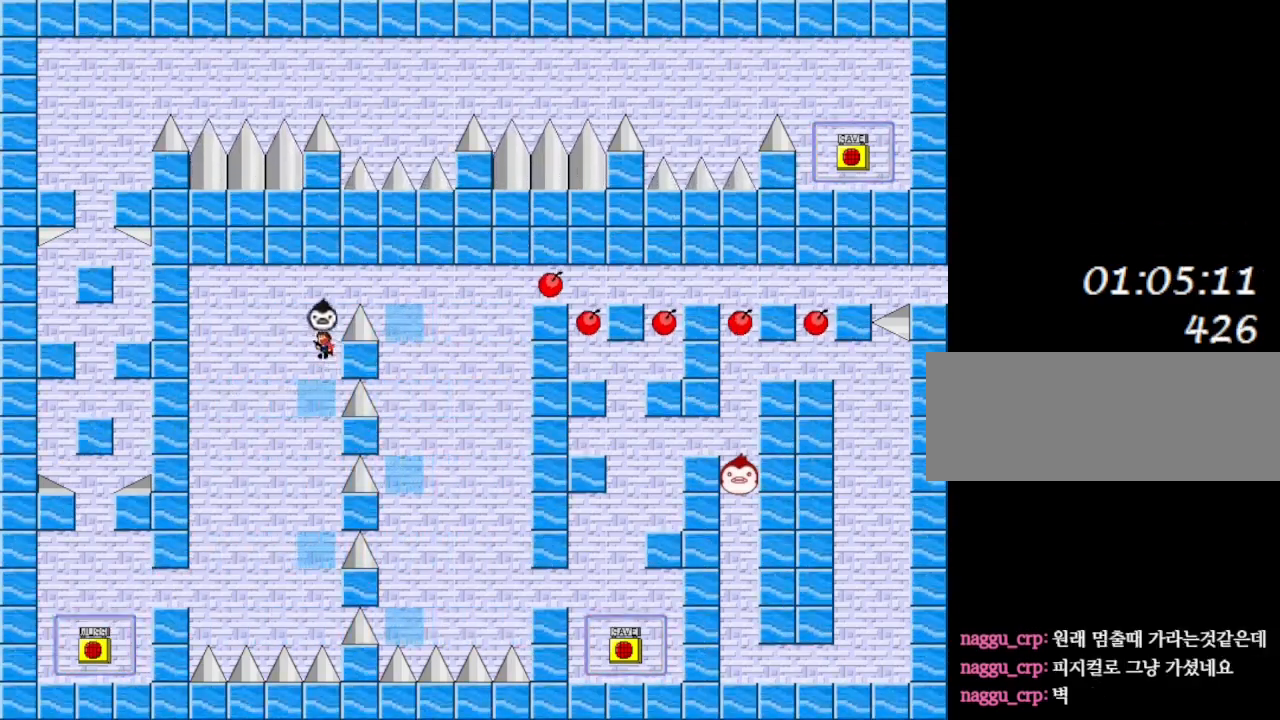
{"keys": ["right", "shift_l"], "events": [[233, "right", "down"], [233, "shift_l", "up"], [300, "shift_l", "down"]]}
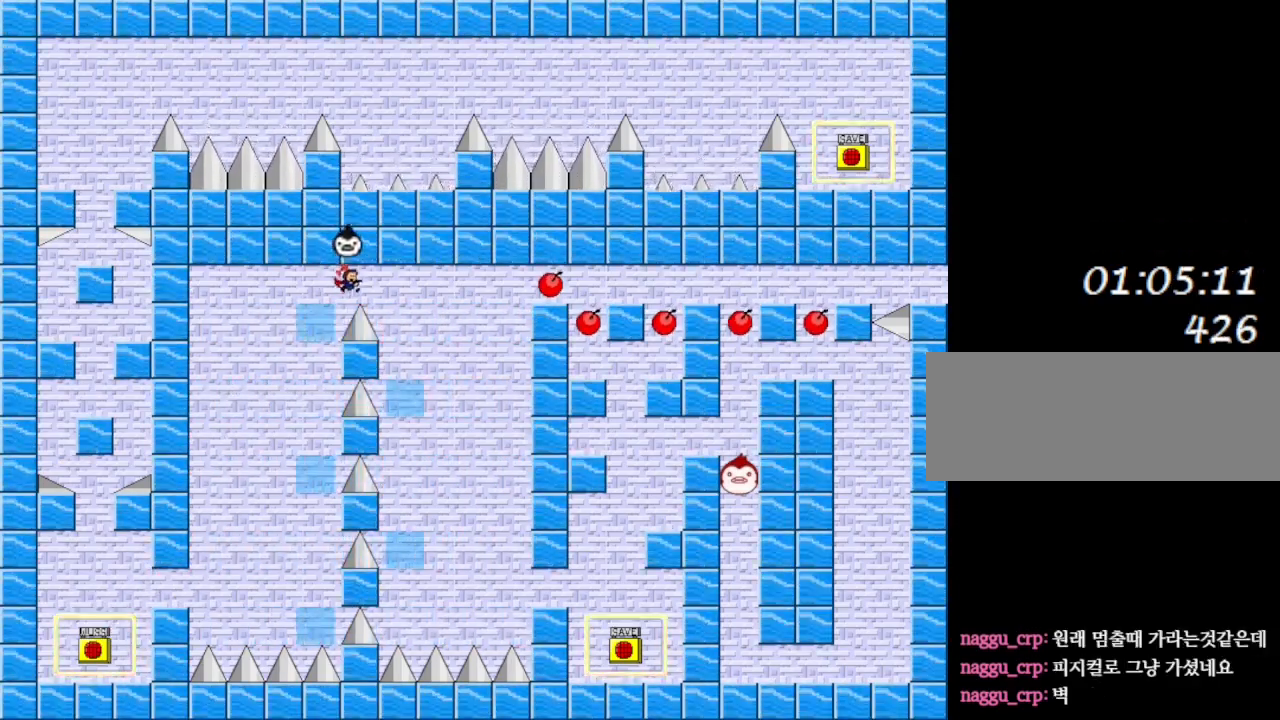
{"keys": ["right"], "events": [[200, "shift_l", "up"]]}
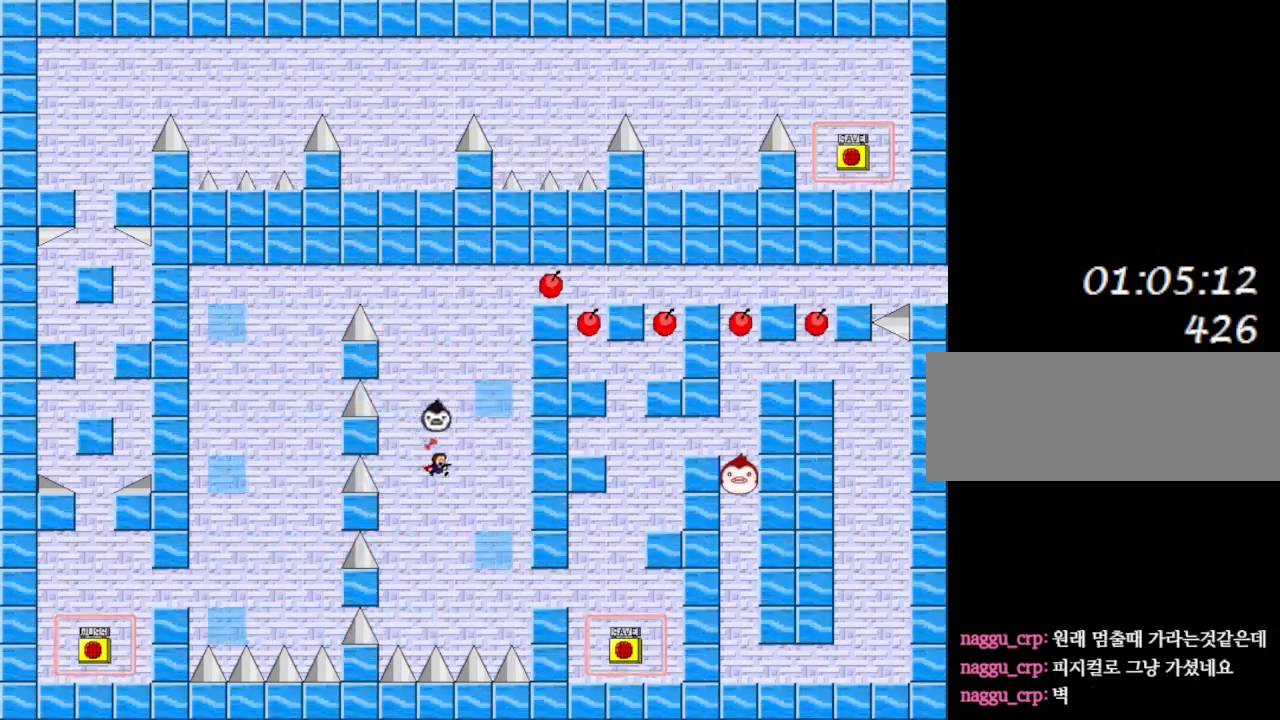
{"keys": ["right", "shift_l"], "events": [[250, "shift_l", "down"]]}
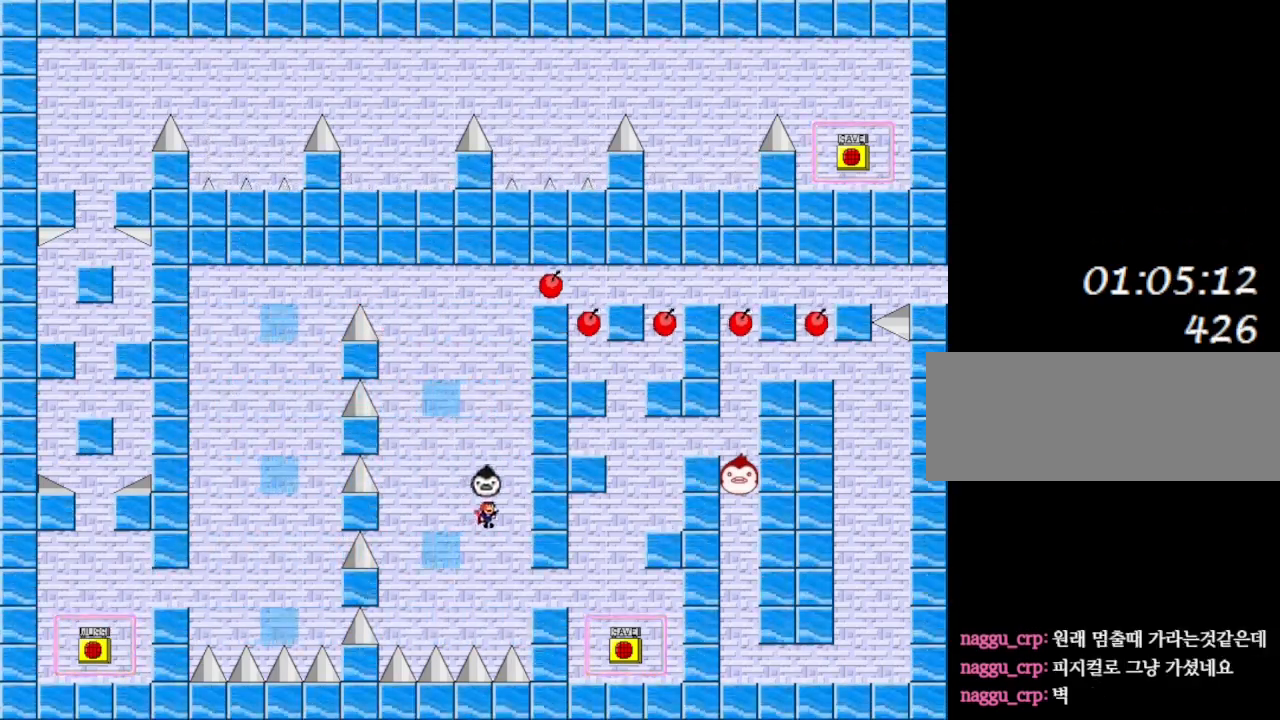
{"keys": ["right"], "events": [[100, "shift_l", "up"]]}
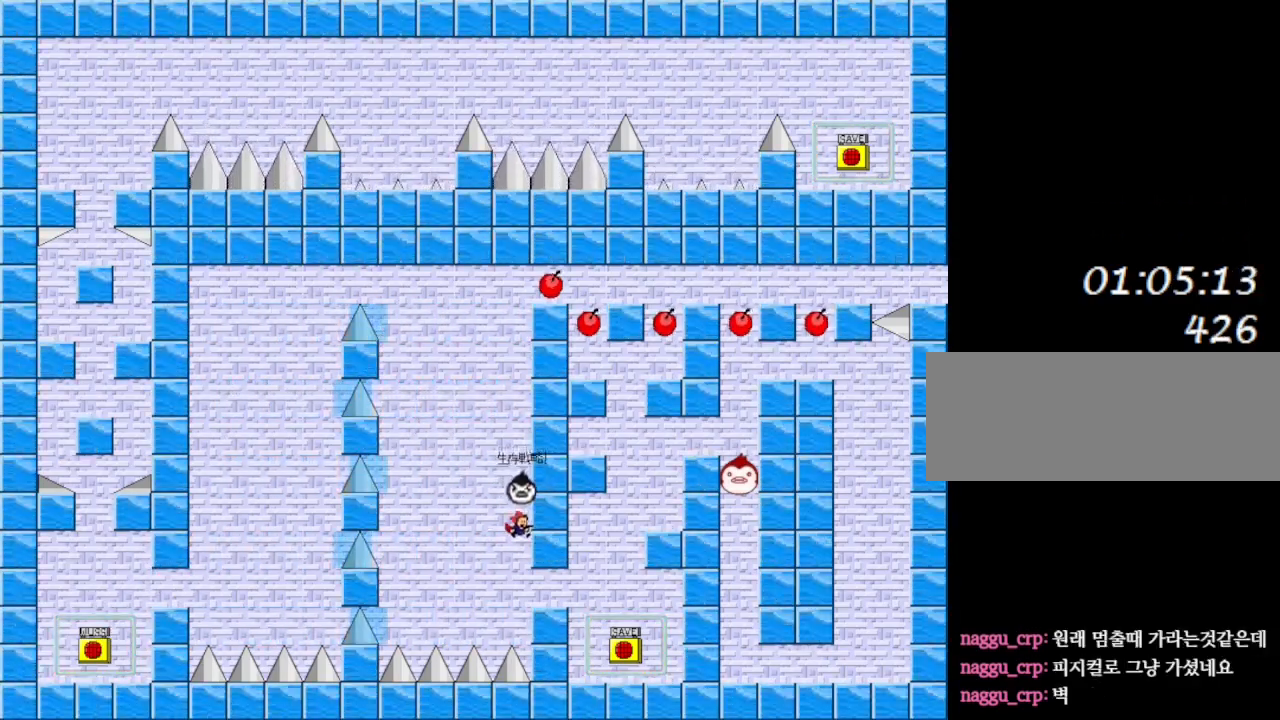
{"keys": ["right"], "events": []}
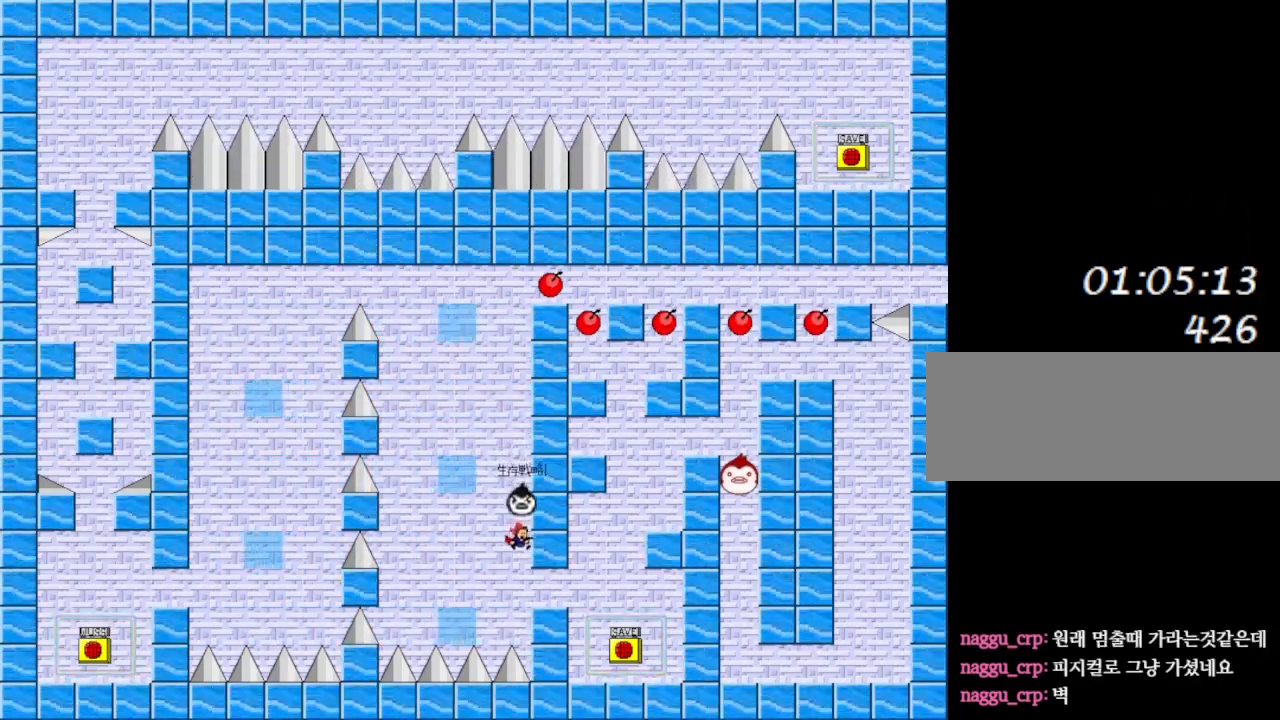
{"keys": ["right"], "events": []}
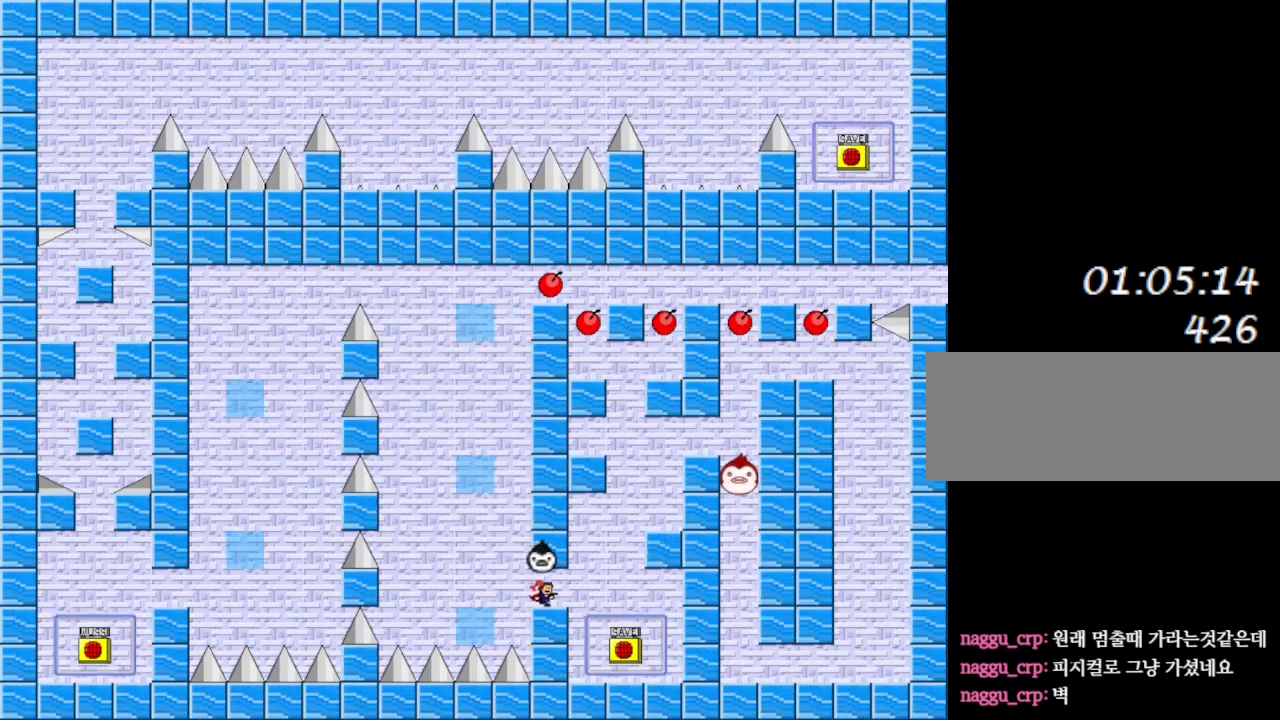
{"keys": ["z"], "events": [[433, "right", "up"], [450, "z", "down"]]}
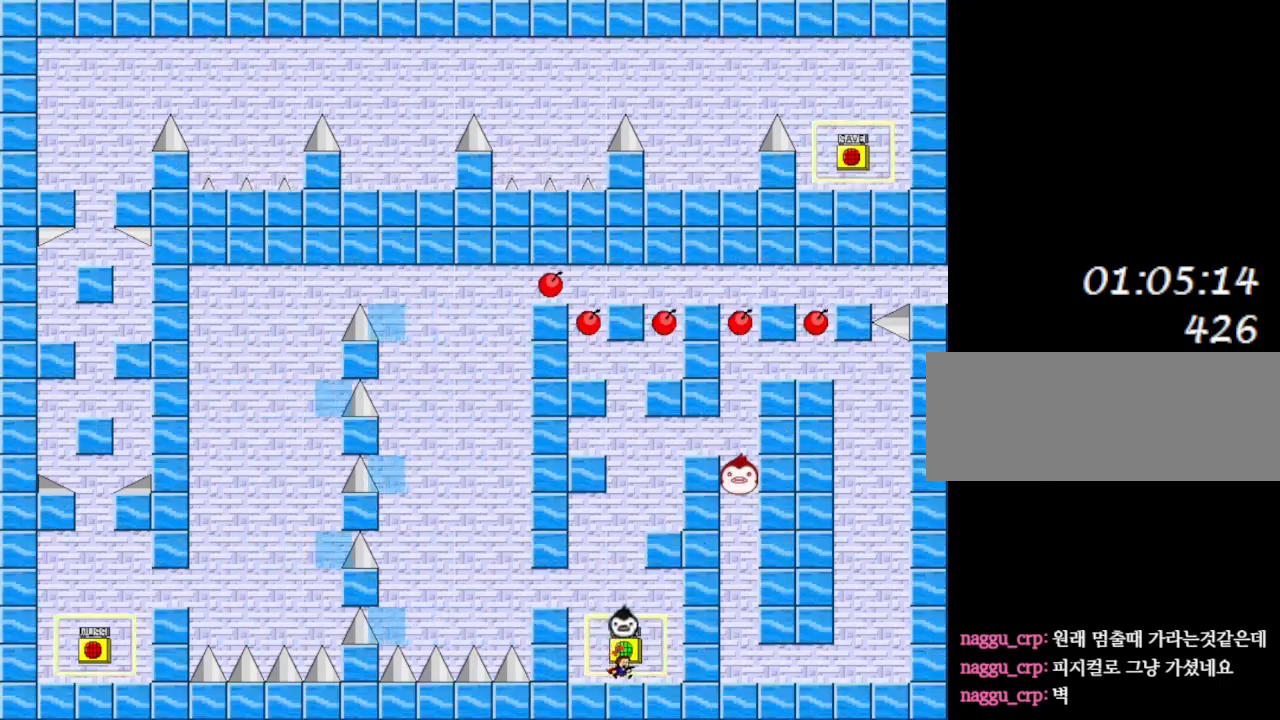
{"keys": [], "events": [[67, "z", "up"], [83, "left", "down"], [217, "left", "up"], [217, "shift_l", "down"], [483, "shift_l", "up"]]}